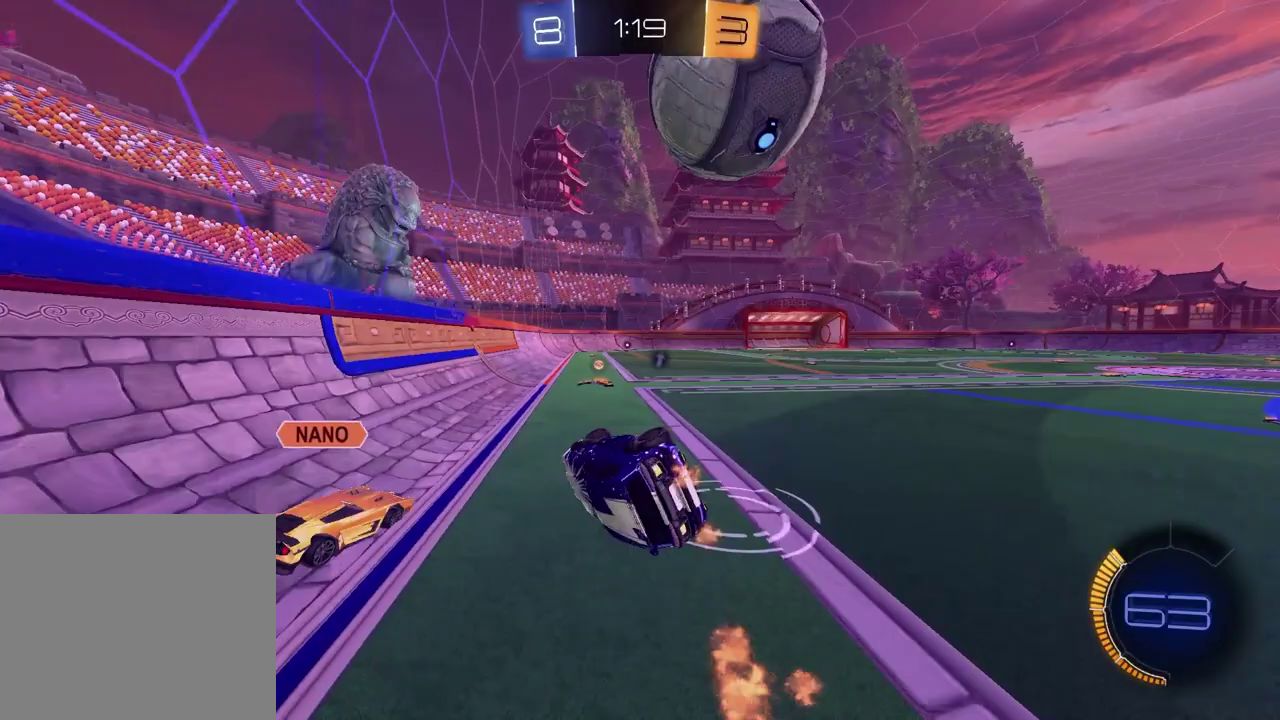
Gameplay with a controller (PlayStation layout); each line is a JSON object with the inputs held at the frame after it. "events" lists button and stick changes between this image and that frame as [ms after this image, input, new state], when the widget could be followed in between. Not read: R1.
{"buttons": ["R2"], "left_stick": "up-right", "right_stick": "center", "events": [[167, "left_stick", "center"], [233, "SQUARE", "up"], [450, "left_stick", "up-right"]]}
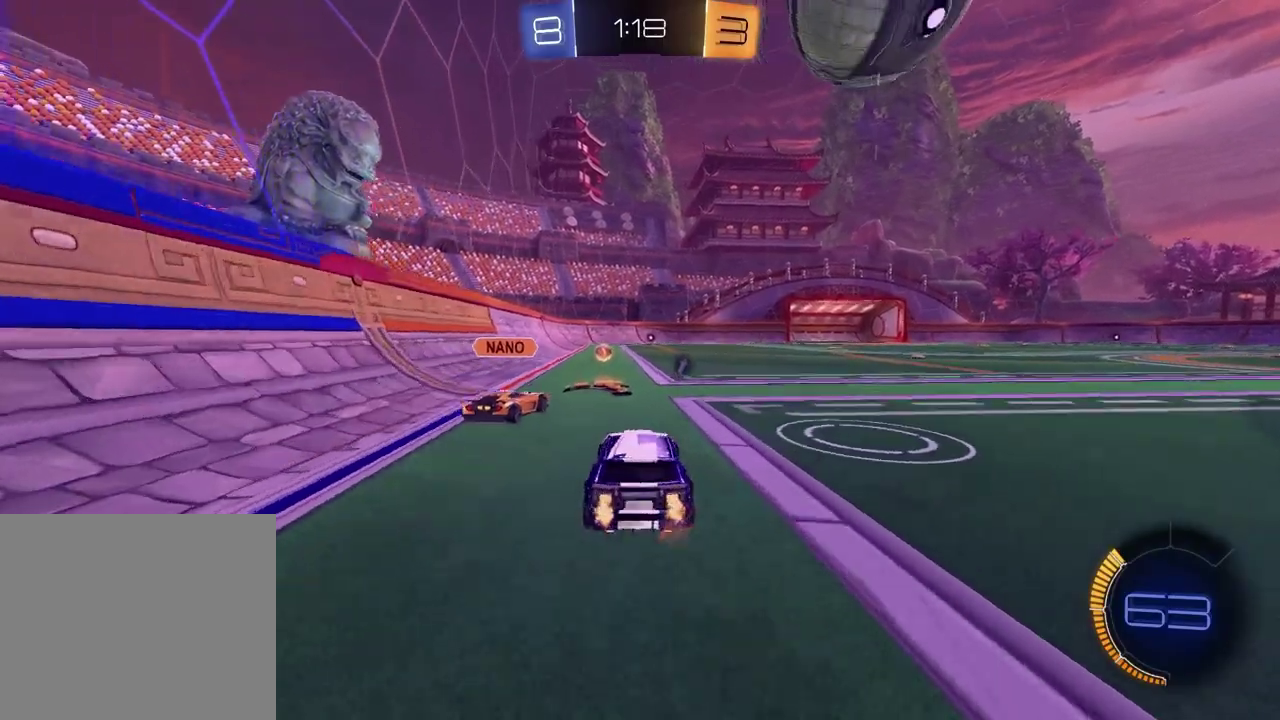
{"buttons": ["R2"], "left_stick": "down-left", "right_stick": "center", "events": [[217, "CROSS", "down"], [233, "left_stick", "down"], [267, "L1", "down"], [317, "left_stick", "down-left"], [450, "L1", "up"], [467, "CROSS", "up"]]}
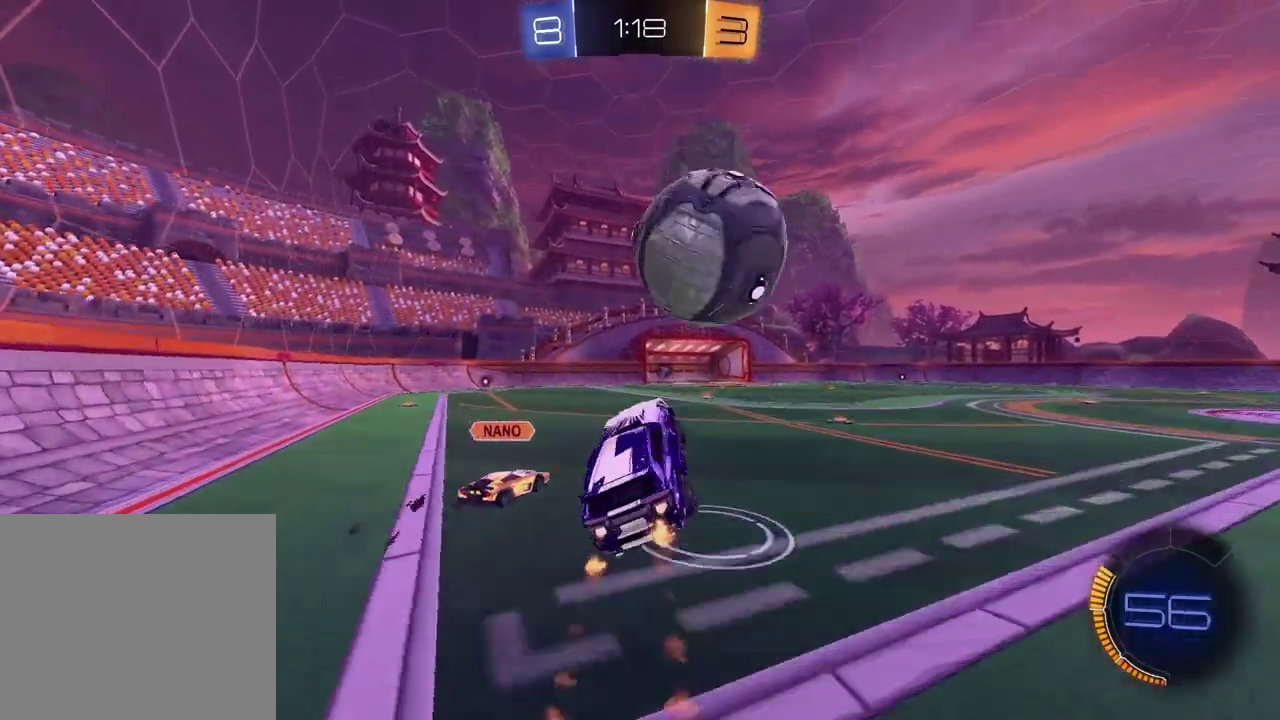
{"buttons": ["R2"], "left_stick": "down", "right_stick": "center", "events": [[33, "left_stick", "up-right"], [67, "CROSS", "down"], [183, "CROSS", "up"], [250, "left_stick", "down"]]}
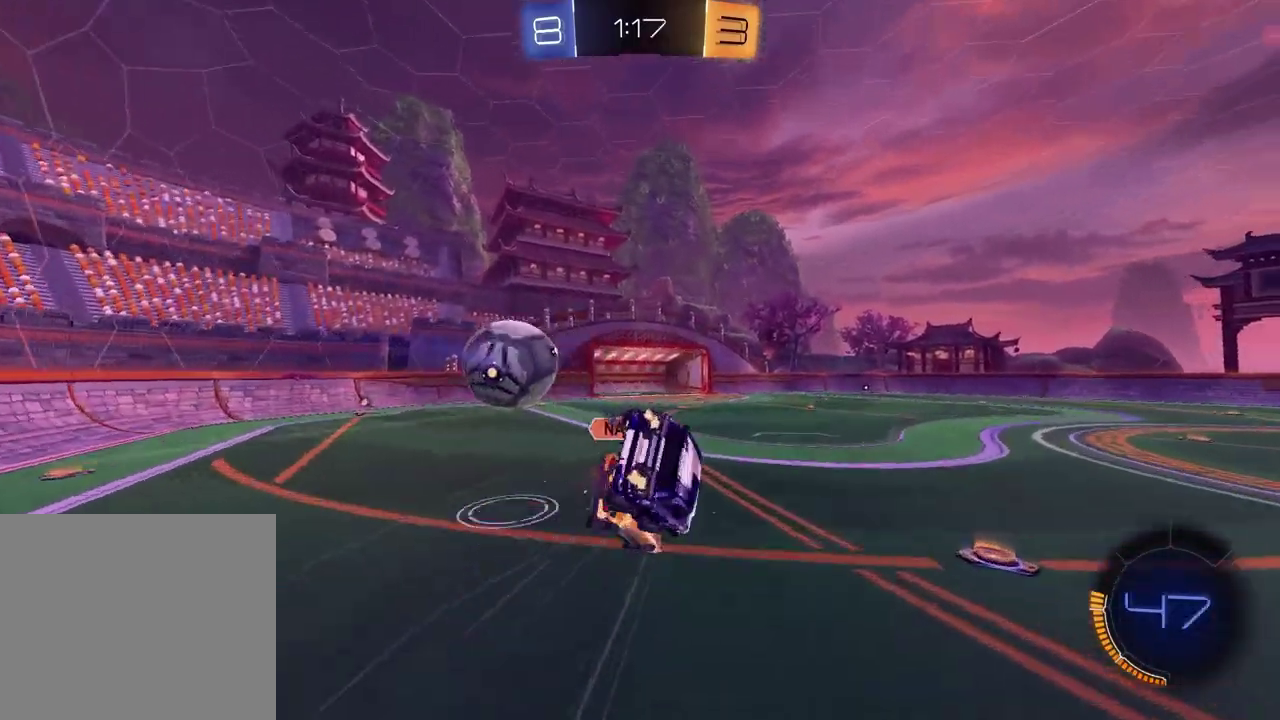
{"buttons": ["SQUARE", "R2"], "left_stick": "down", "right_stick": "center", "events": [[100, "TRIANGLE", "down"], [200, "TRIANGLE", "up"], [217, "SQUARE", "down"], [233, "left_stick", "down-right"], [317, "left_stick", "up-left"], [367, "left_stick", "down-right"], [417, "left_stick", "down"]]}
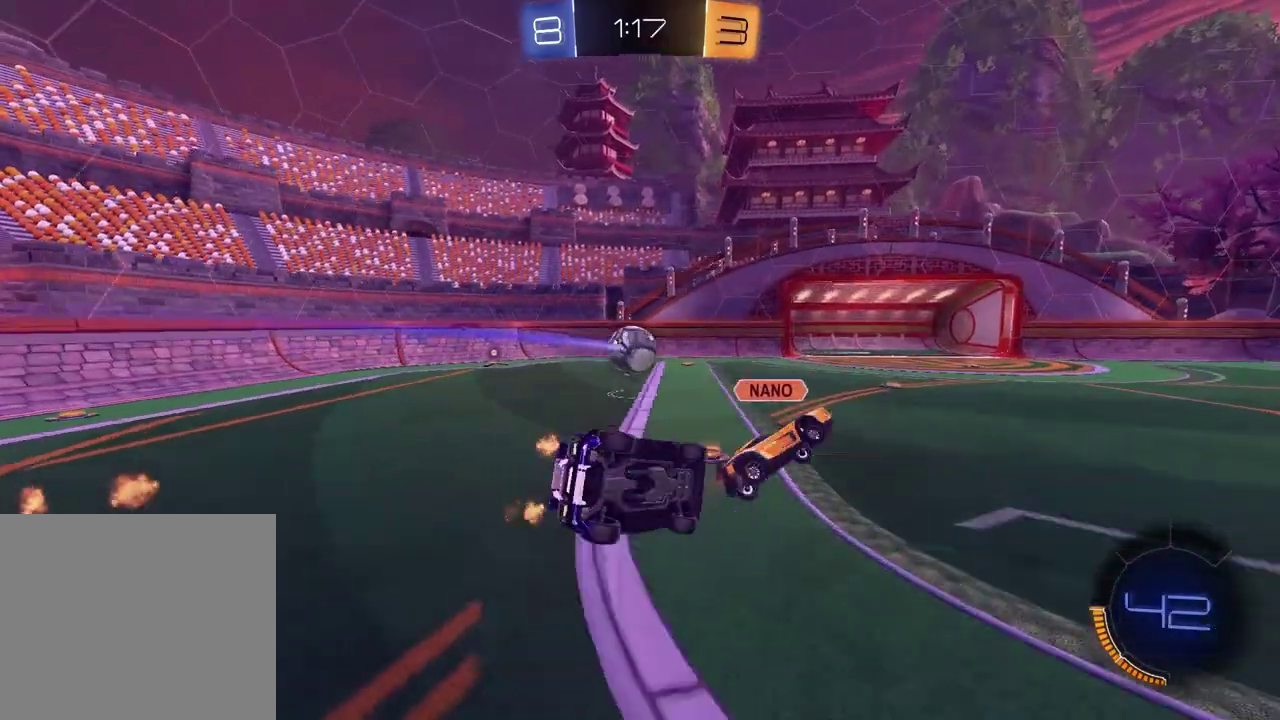
{"buttons": ["L2"], "left_stick": "left", "right_stick": "center", "events": [[167, "SQUARE", "up"], [200, "left_stick", "center"], [400, "R2", "up"], [433, "left_stick", "left"], [500, "L2", "down"]]}
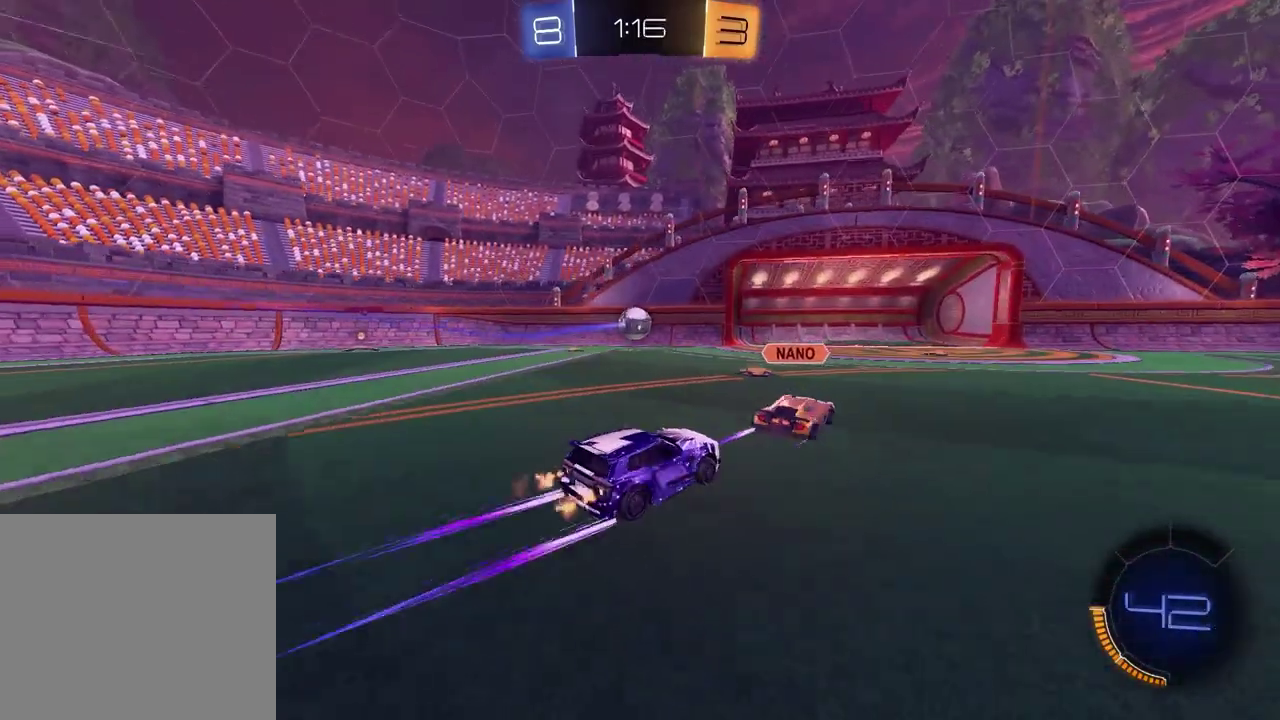
{"buttons": [], "left_stick": "right", "right_stick": "center", "events": [[167, "left_stick", "center"], [283, "L2", "up"], [467, "left_stick", "right"]]}
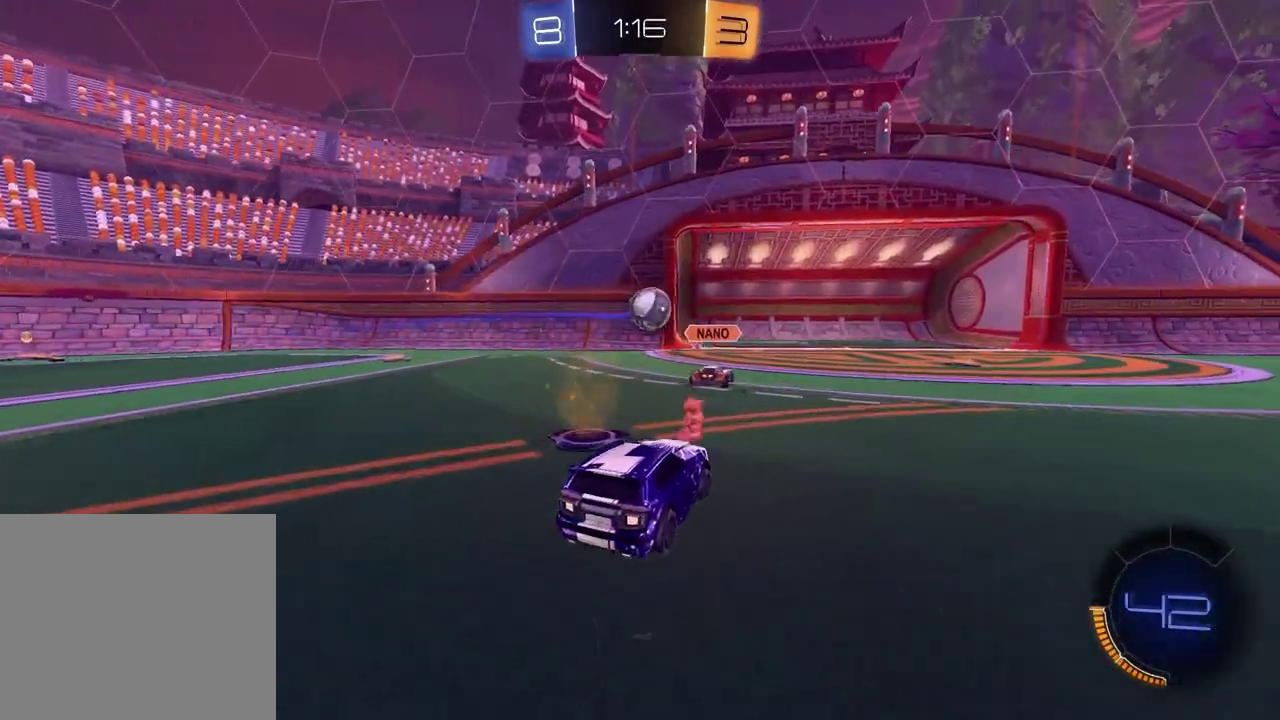
{"buttons": ["R2"], "left_stick": "right", "right_stick": "center", "events": [[350, "R2", "down"]]}
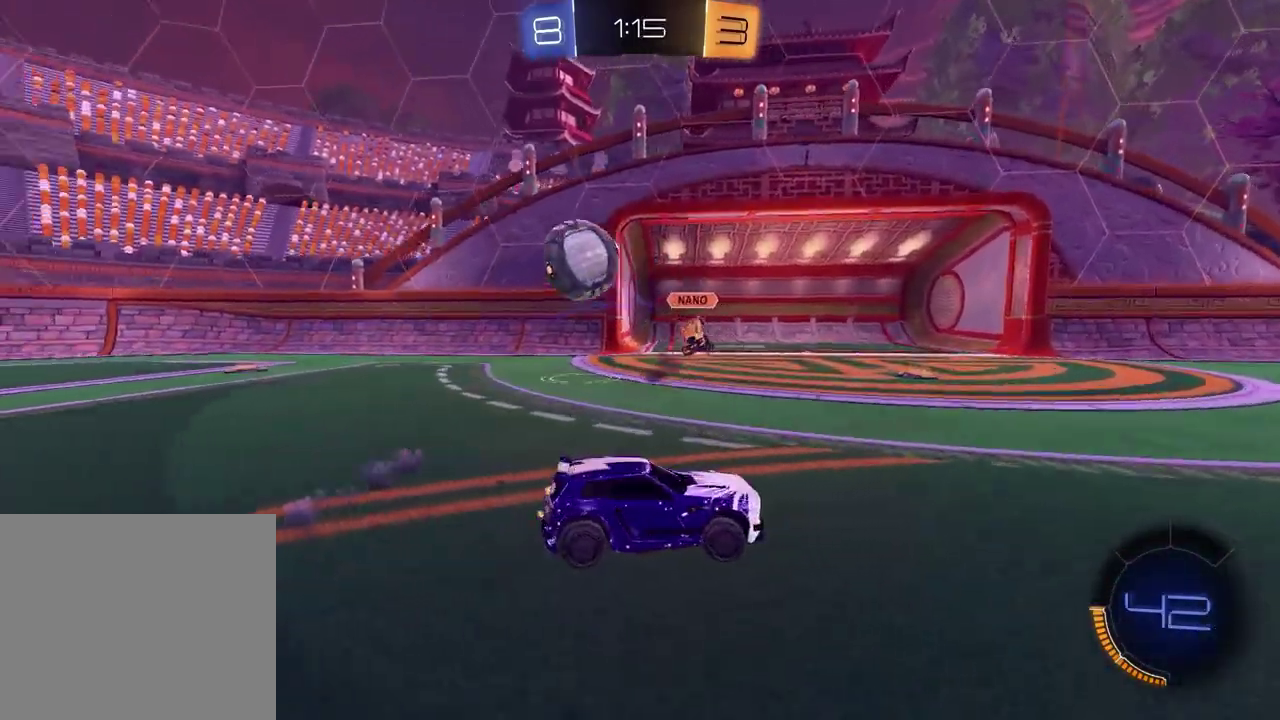
{"buttons": ["R2"], "left_stick": "right", "right_stick": "center", "events": [[33, "left_stick", "center"], [83, "left_stick", "right"], [233, "L1", "down"], [383, "L1", "up"]]}
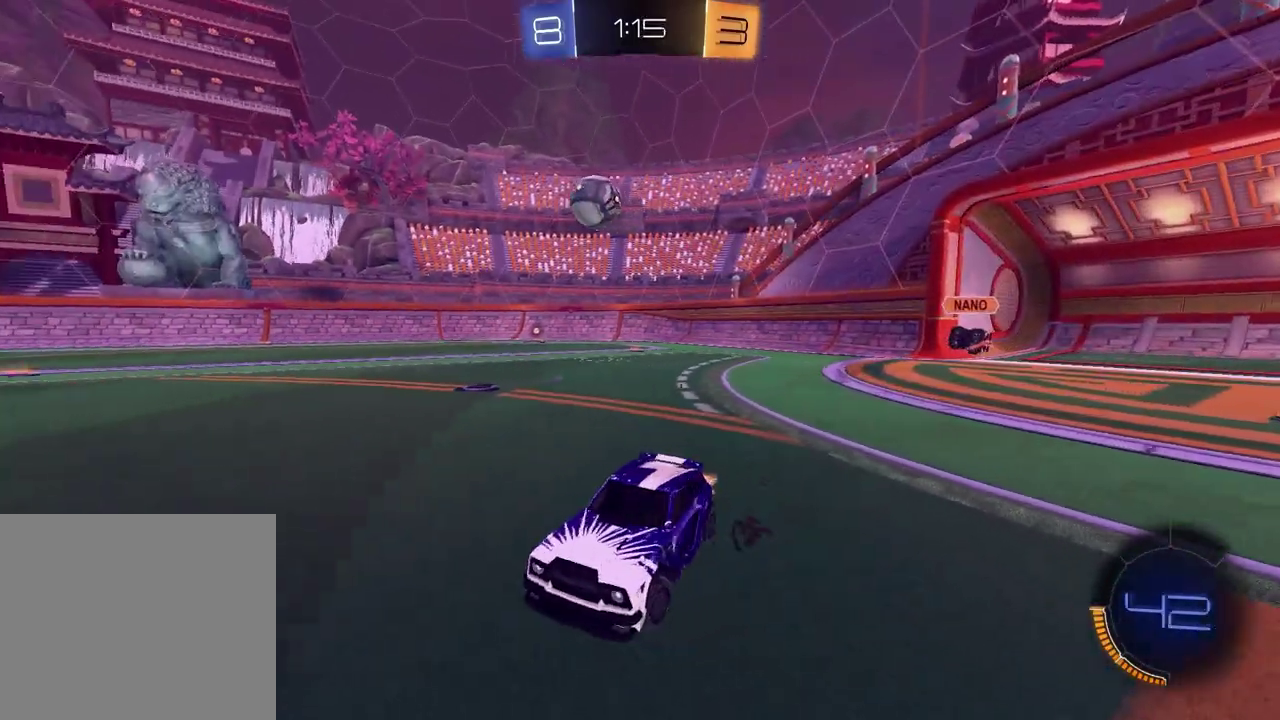
{"buttons": ["R2"], "left_stick": "center", "right_stick": "center", "events": [[450, "left_stick", "center"]]}
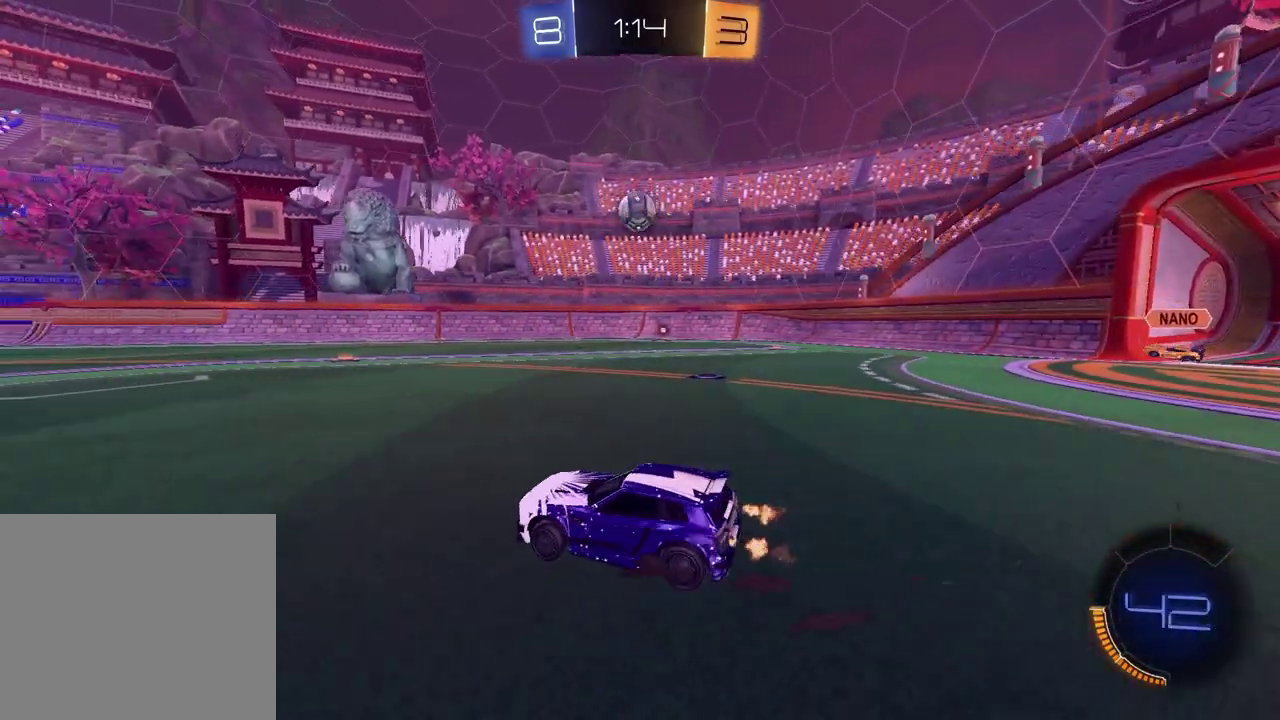
{"buttons": ["R2"], "left_stick": "center", "right_stick": "center", "events": [[83, "left_stick", "up-right"], [167, "left_stick", "up"], [383, "left_stick", "center"]]}
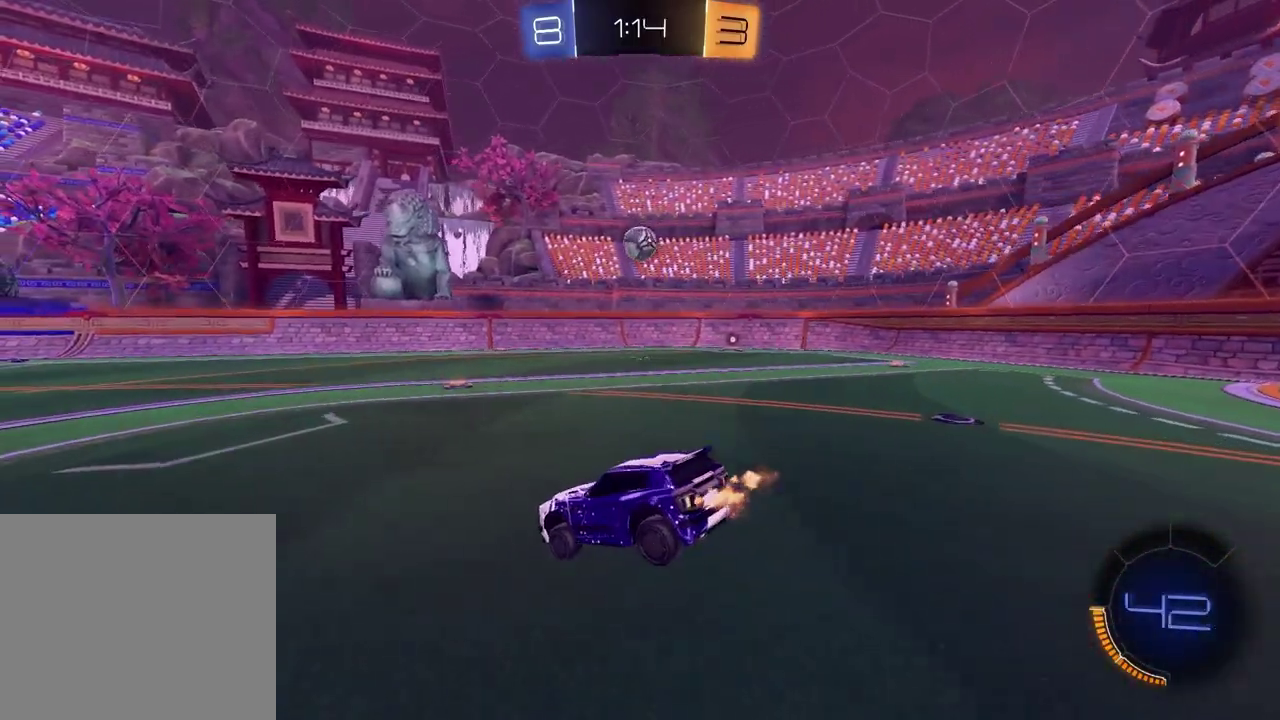
{"buttons": ["CROSS", "R2"], "left_stick": "up", "right_stick": "center", "events": [[33, "left_stick", "down-right"], [267, "left_stick", "down"], [383, "left_stick", "center"], [433, "left_stick", "up"], [500, "CROSS", "down"]]}
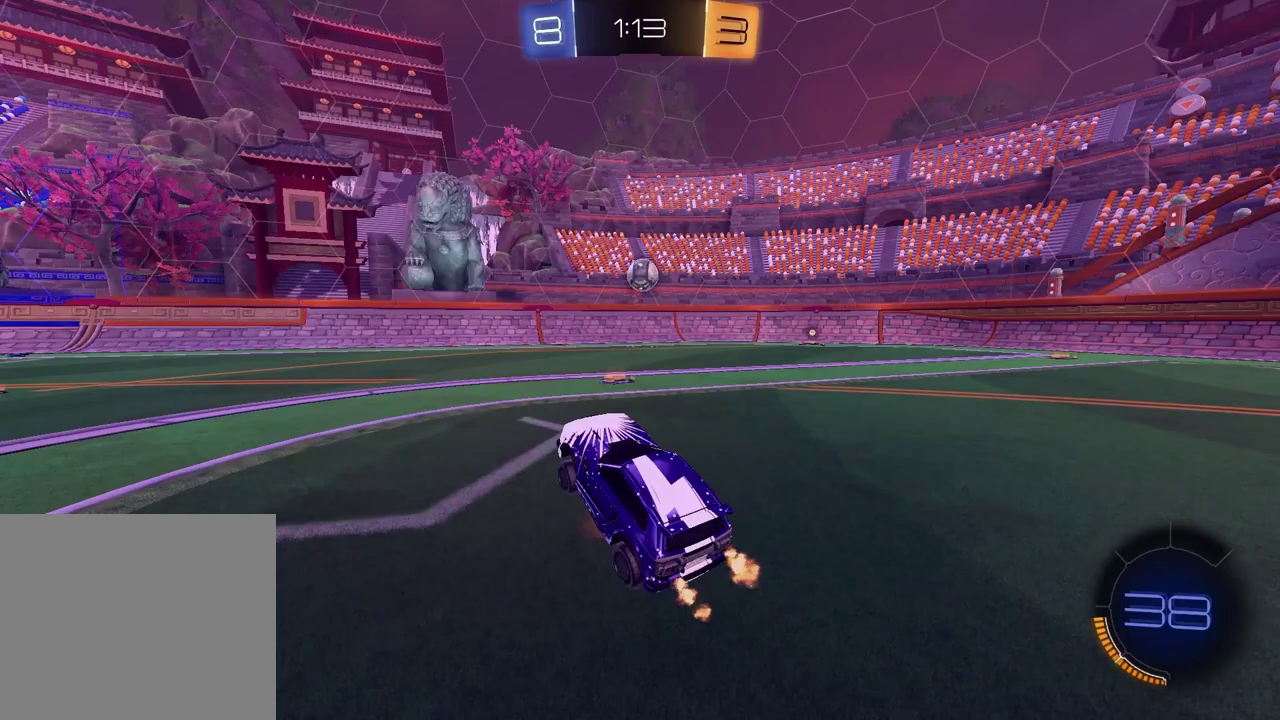
{"buttons": ["R2"], "left_stick": "center", "right_stick": "center", "events": [[117, "CROSS", "up"], [117, "left_stick", "up-left"], [183, "left_stick", "left"], [267, "left_stick", "center"]]}
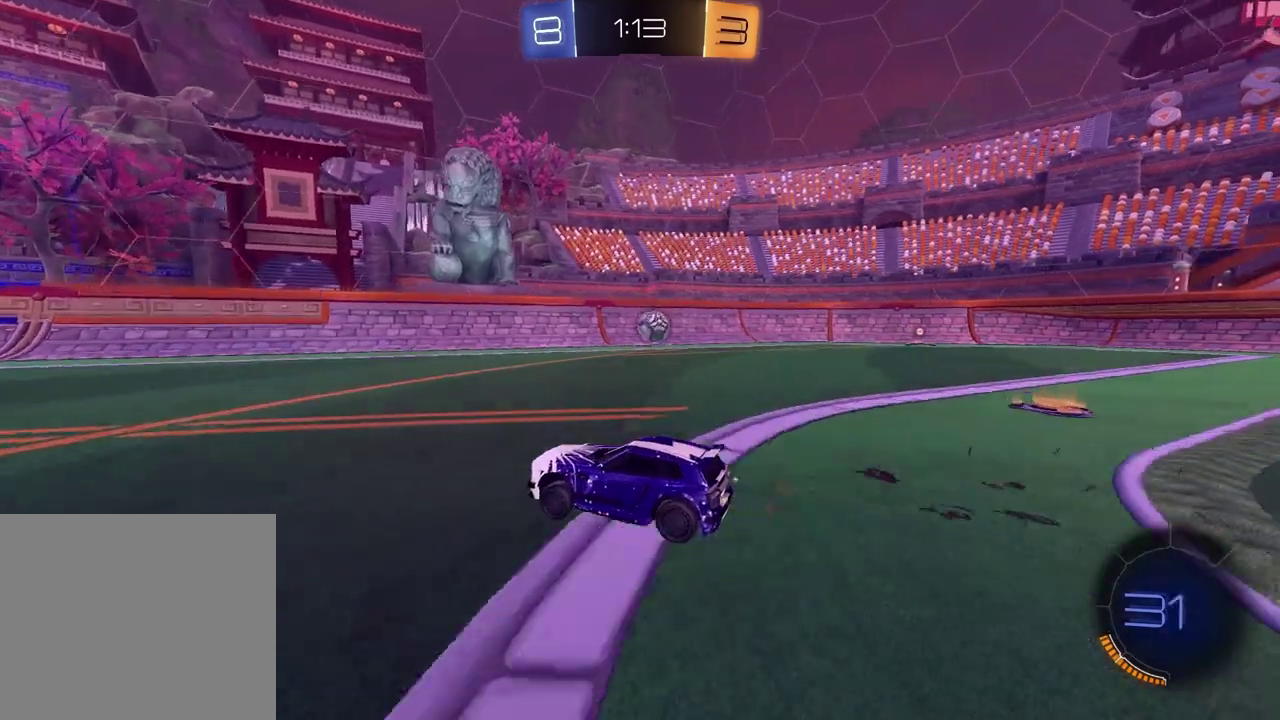
{"buttons": ["R2"], "left_stick": "right", "right_stick": "center", "events": [[50, "left_stick", "right"], [117, "left_stick", "center"], [500, "left_stick", "right"]]}
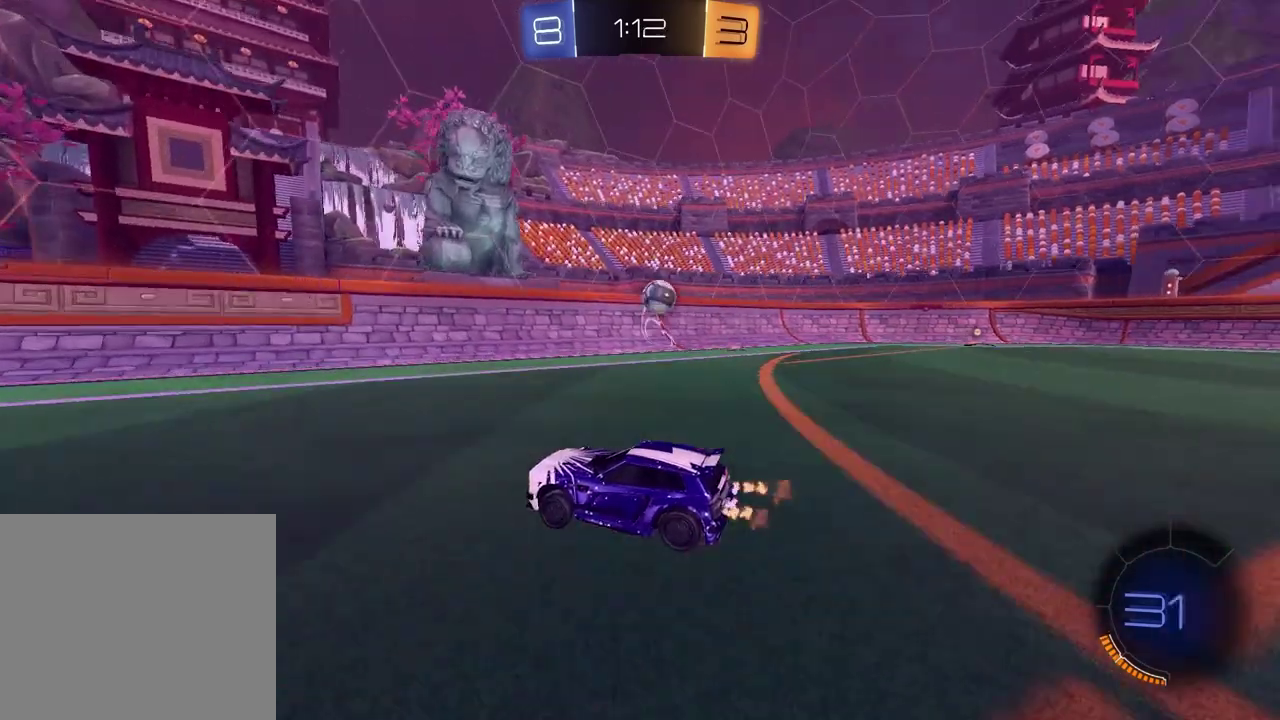
{"buttons": ["R2"], "left_stick": "down-right", "right_stick": "center", "events": [[233, "L1", "down"], [367, "L1", "up"], [367, "left_stick", "down-right"]]}
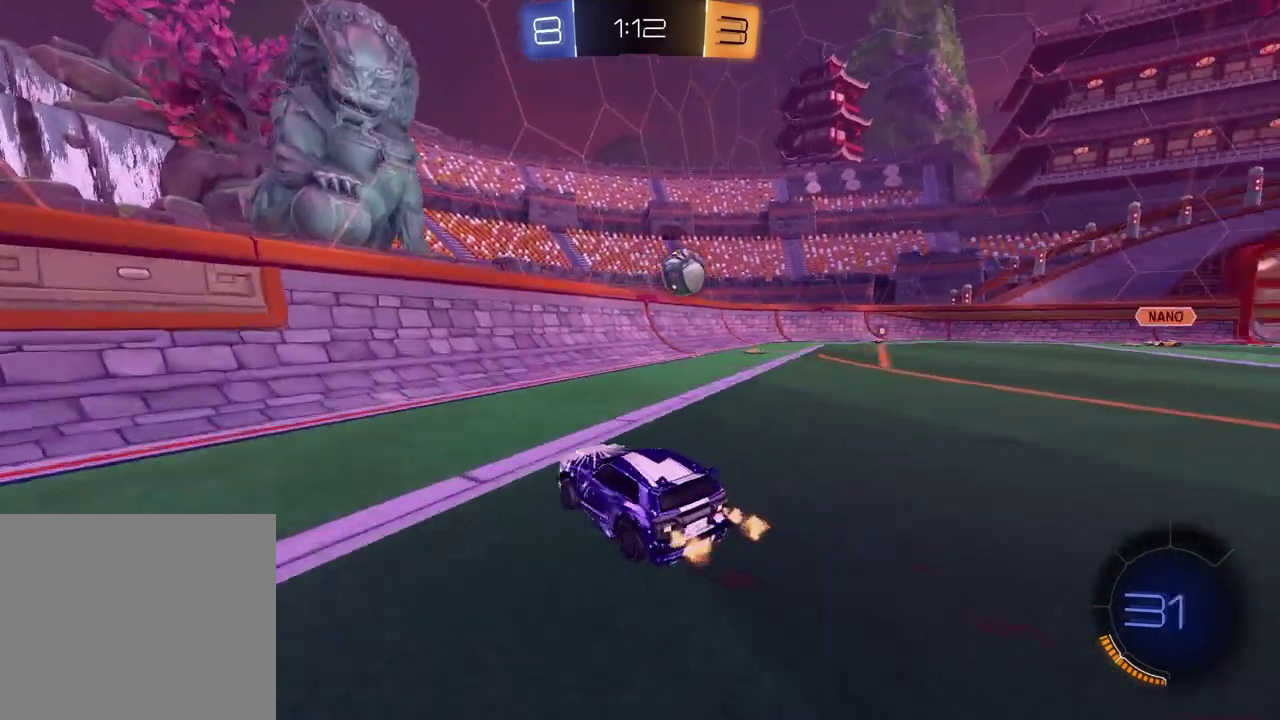
{"buttons": [], "left_stick": "right", "right_stick": "center", "events": [[17, "left_stick", "right"], [217, "left_stick", "center"], [267, "R2", "up"], [383, "left_stick", "right"]]}
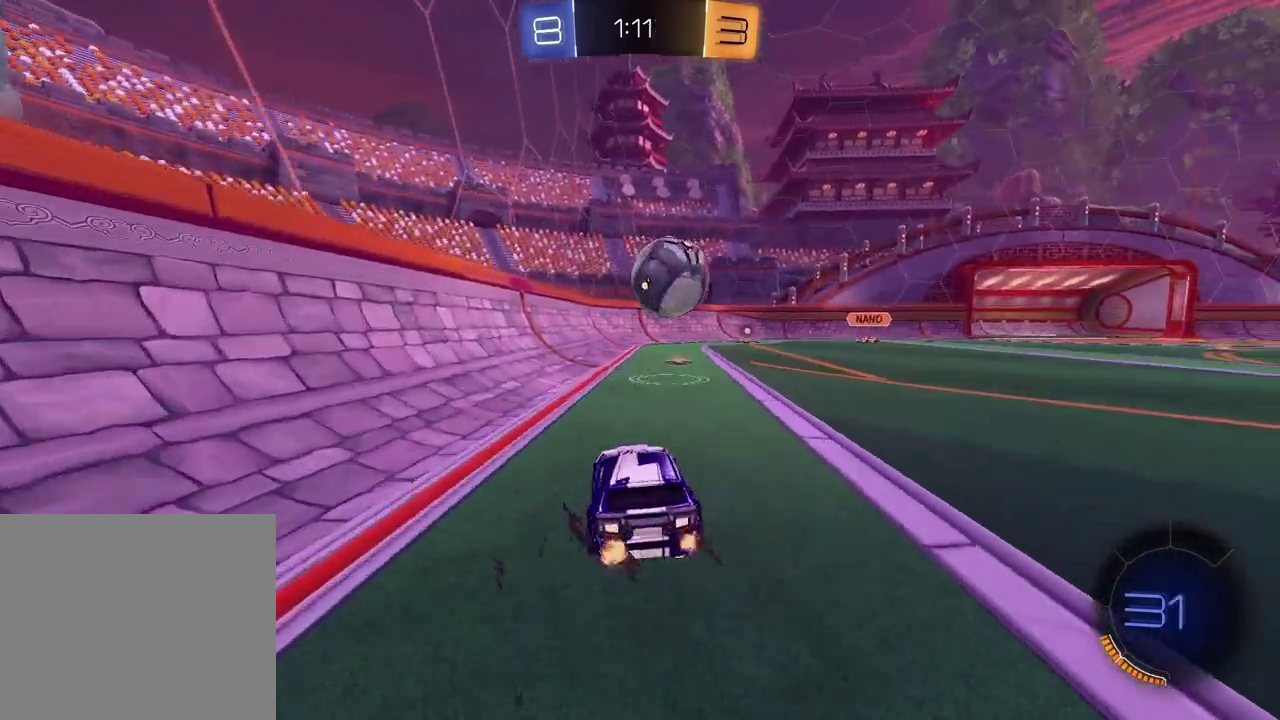
{"buttons": ["R2"], "left_stick": "center", "right_stick": "center", "events": [[233, "R2", "down"], [350, "TRIANGLE", "down"], [350, "left_stick", "center"], [450, "TRIANGLE", "up"]]}
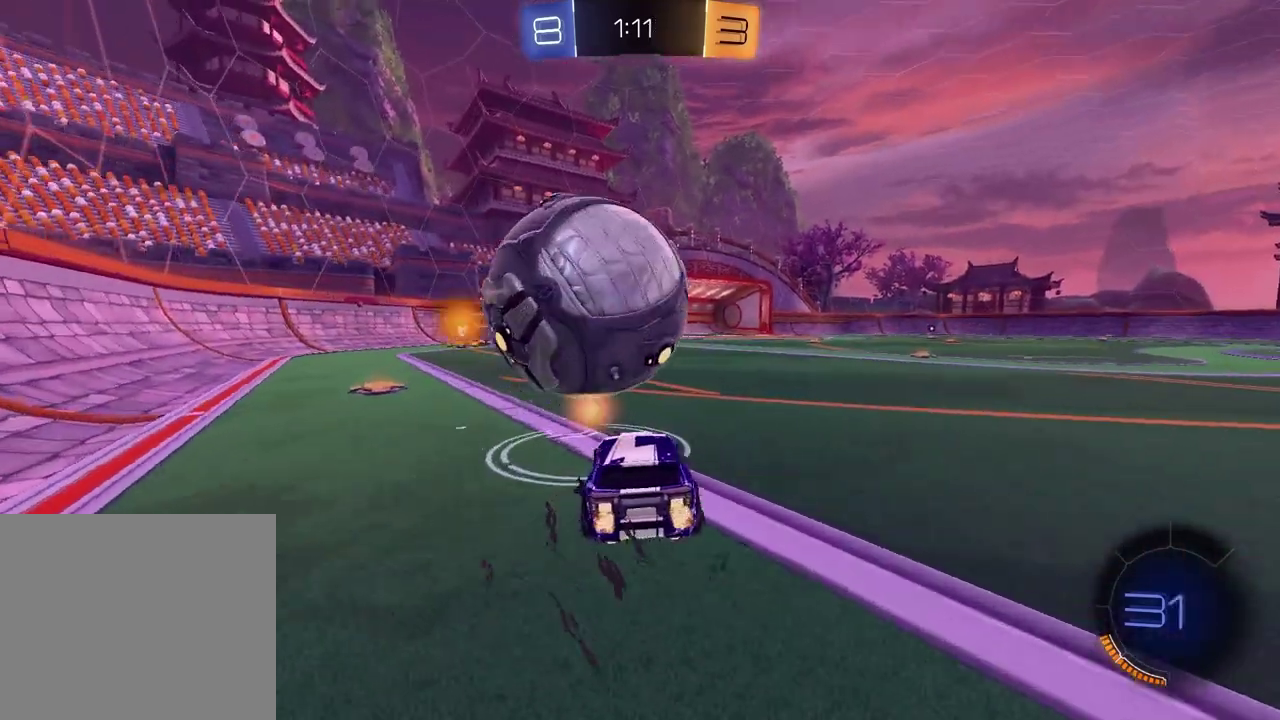
{"buttons": ["CROSS", "R2"], "left_stick": "down-left", "right_stick": "center", "events": [[50, "R2", "up"], [333, "L2", "down"], [383, "CROSS", "down"], [383, "R2", "down"], [383, "left_stick", "down"], [433, "L2", "up"], [433, "left_stick", "down-left"]]}
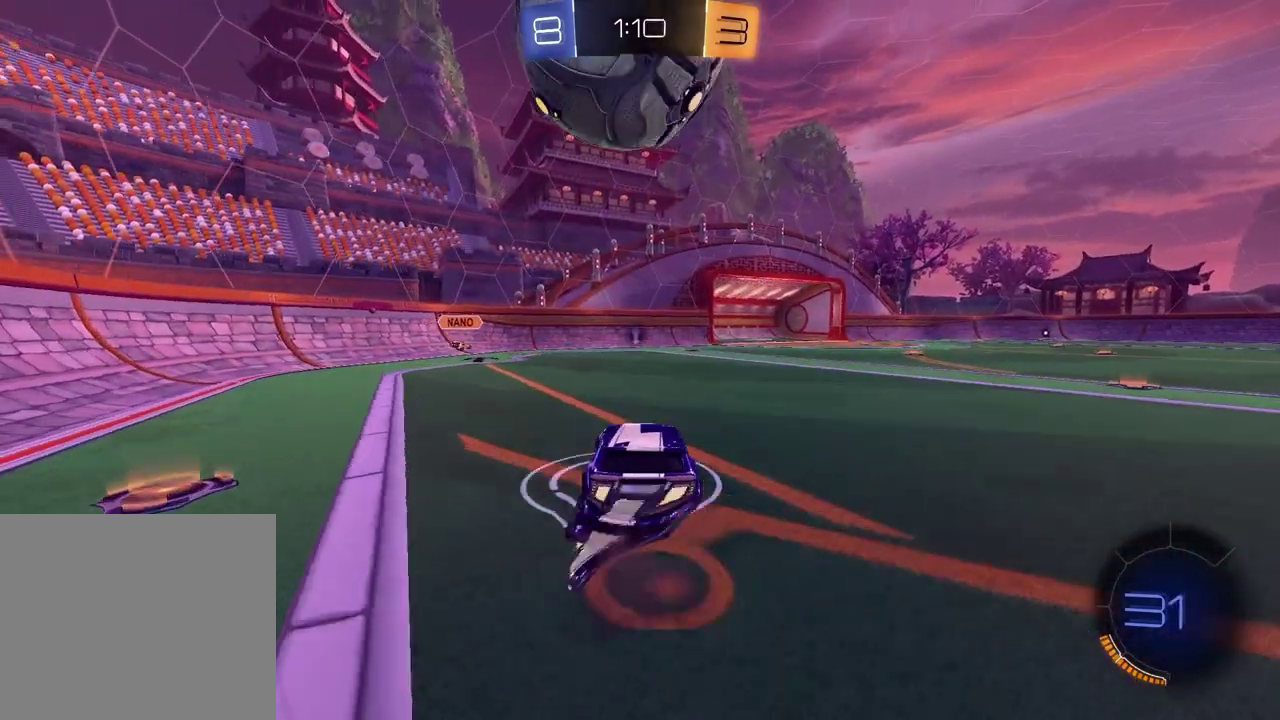
{"buttons": ["R2"], "left_stick": "center", "right_stick": "center", "events": [[67, "CROSS", "up"], [100, "left_stick", "up-right"], [433, "left_stick", "center"]]}
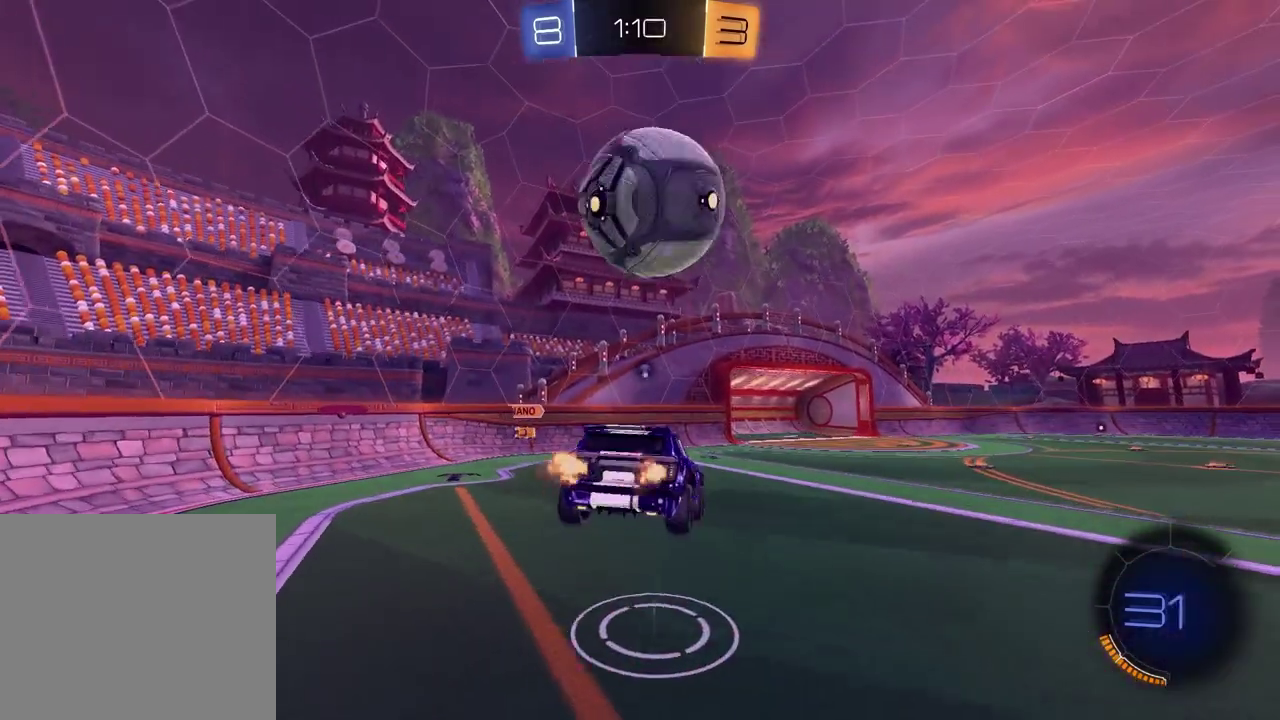
{"buttons": ["R2"], "left_stick": "center", "right_stick": "center", "events": [[100, "left_stick", "down-left"], [267, "left_stick", "center"]]}
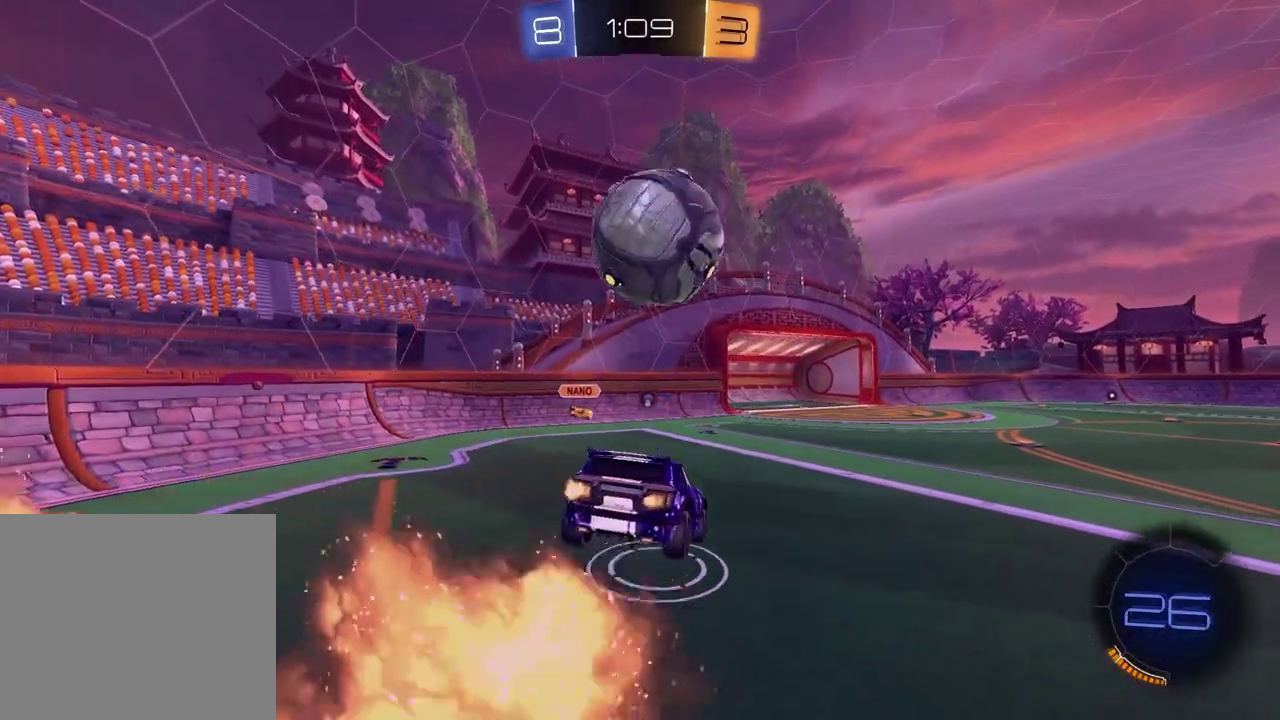
{"buttons": [], "left_stick": "center", "right_stick": "center", "events": [[17, "R2", "up"], [100, "left_stick", "down-left"], [200, "left_stick", "center"]]}
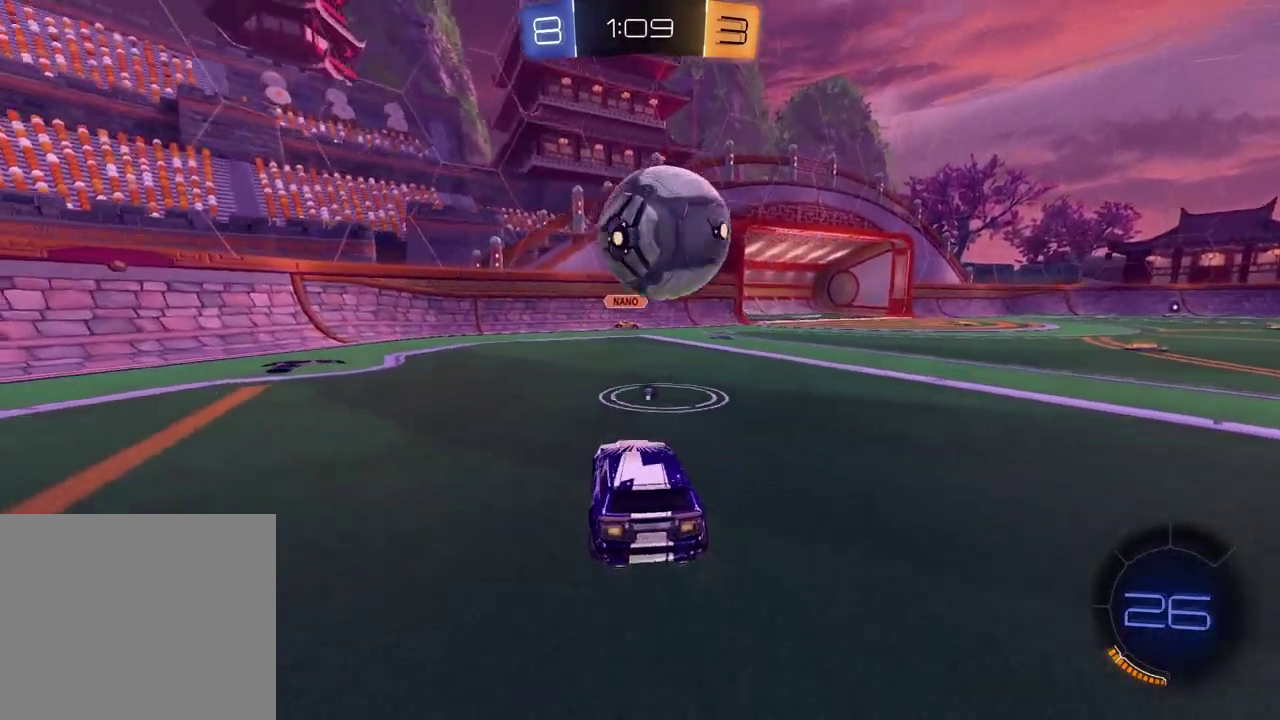
{"buttons": ["CROSS", "L1", "R2"], "left_stick": "down-left", "right_stick": "center", "events": [[183, "R2", "down"], [183, "left_stick", "right"], [317, "CROSS", "down"], [333, "L1", "down"], [367, "left_stick", "down-left"]]}
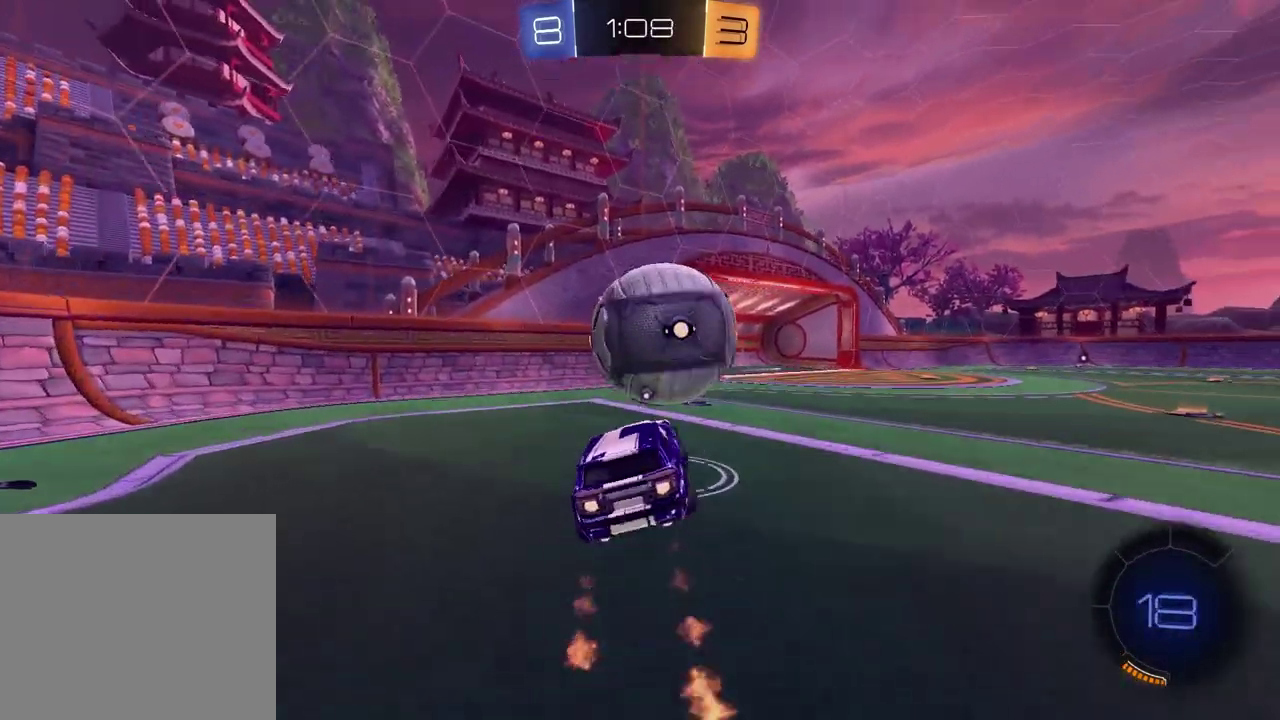
{"buttons": [], "left_stick": "down", "right_stick": "center", "events": [[33, "CROSS", "up"], [50, "L1", "up"], [150, "left_stick", "up-right"], [167, "CROSS", "down"], [283, "CROSS", "up"], [367, "left_stick", "down"], [417, "R2", "up"]]}
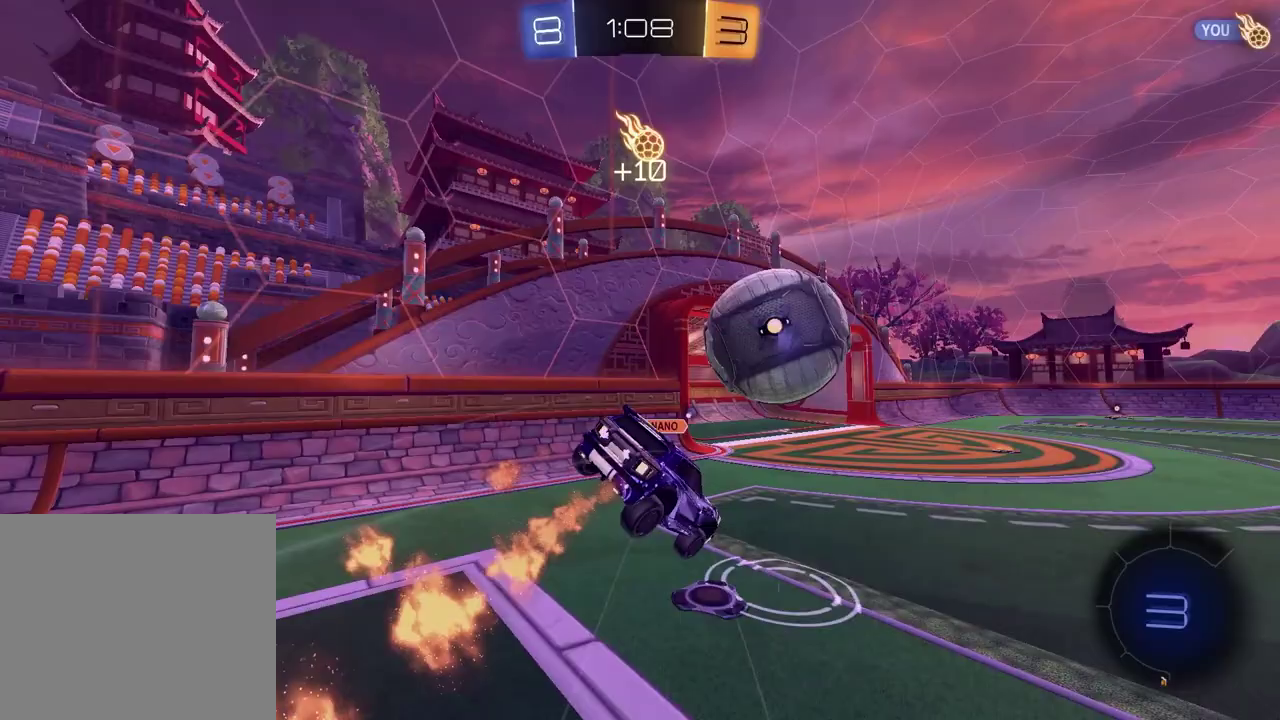
{"buttons": ["L1", "R2"], "left_stick": "down-left", "right_stick": "center", "events": [[83, "left_stick", "down-right"], [133, "R2", "down"], [267, "left_stick", "down"], [283, "L1", "down"], [333, "TRIANGLE", "down"], [367, "left_stick", "down-left"], [450, "TRIANGLE", "up"]]}
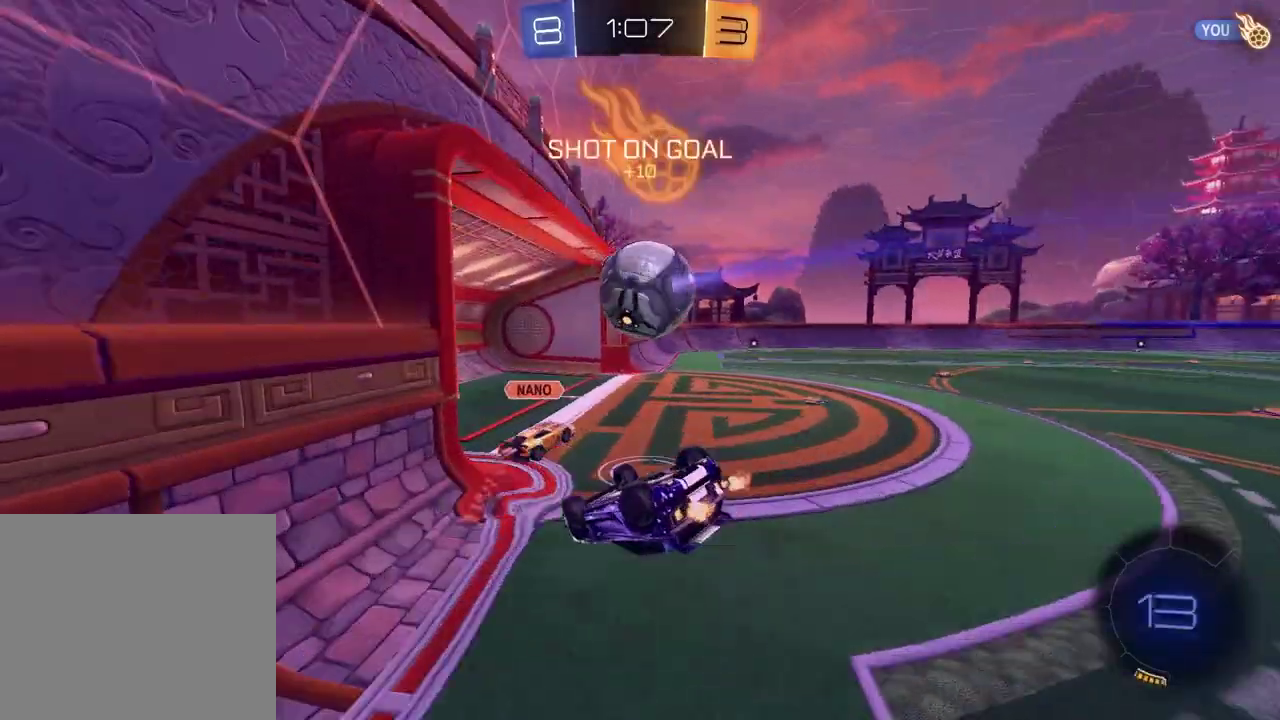
{"buttons": ["TRIANGLE"], "left_stick": "center", "right_stick": "center", "events": [[33, "R2", "up"], [183, "L1", "up"], [250, "left_stick", "center"], [367, "R2", "down"], [417, "TRIANGLE", "down"], [500, "R2", "up"]]}
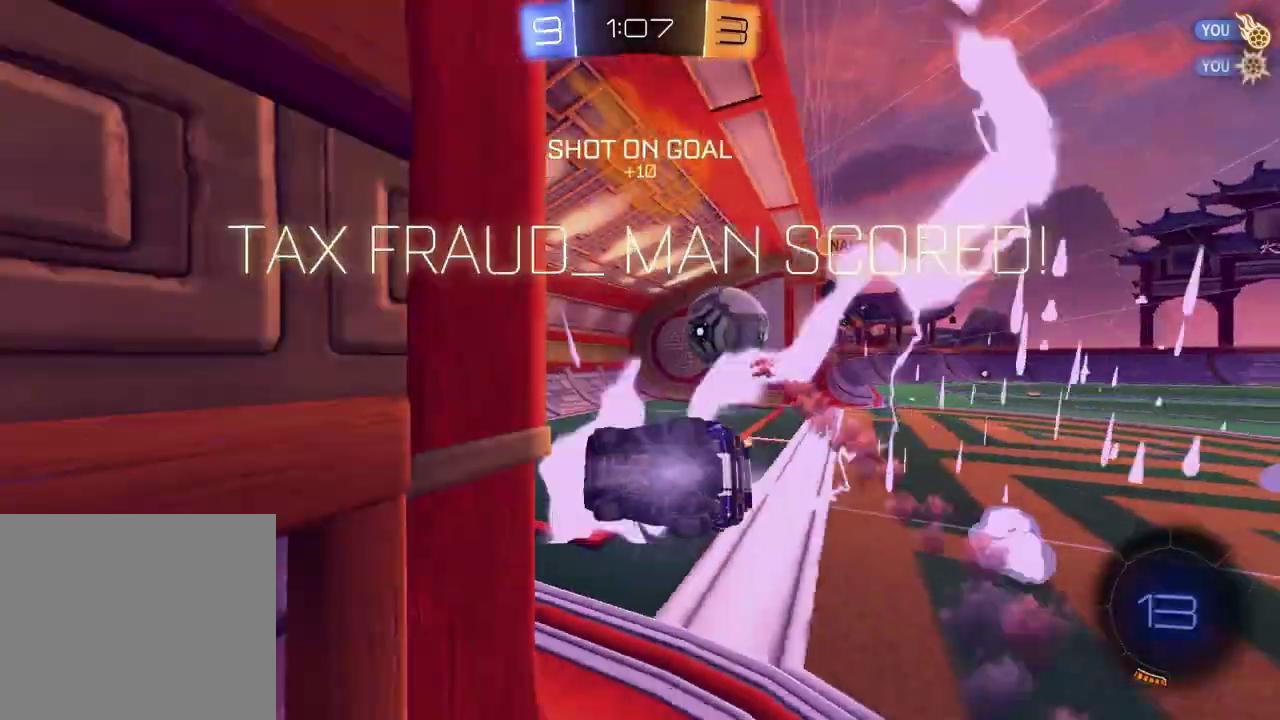
{"buttons": [], "left_stick": "right", "right_stick": "center", "events": [[17, "TRIANGLE", "up"], [417, "left_stick", "right"]]}